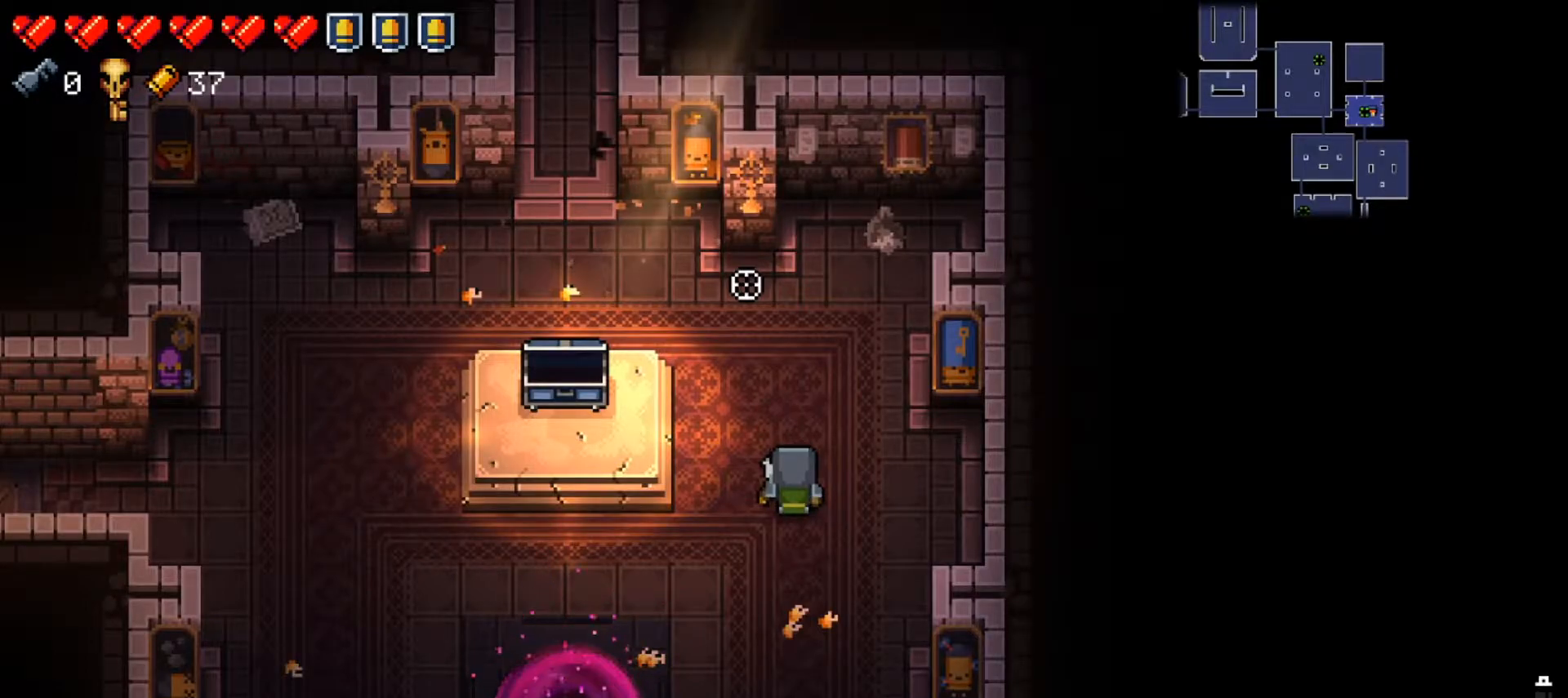
Gameplay with a controller (Xbox layout); each line is a JSON object with the inputs held at the frame after it. "events" lists button and stick changes between this image and that frame as [ms after this image, input, new state], when the widget could be followed in between.
{"buttons": ["L2"], "left_stick": "center", "right_stick": "center", "events": [[500, "L2", "down"]]}
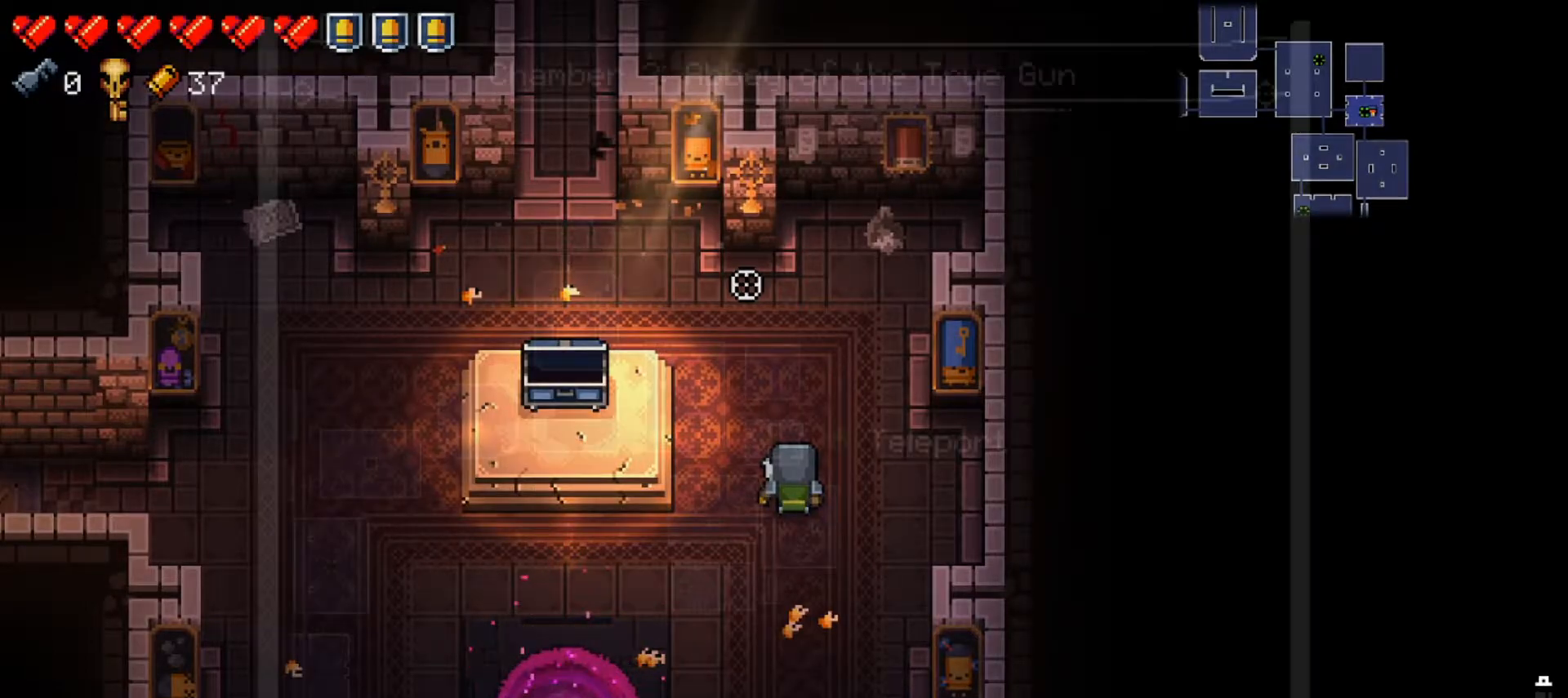
{"buttons": ["L2"], "left_stick": "center", "right_stick": "up-left", "events": [[150, "right_stick", "down-left"], [434, "right_stick", "up-left"]]}
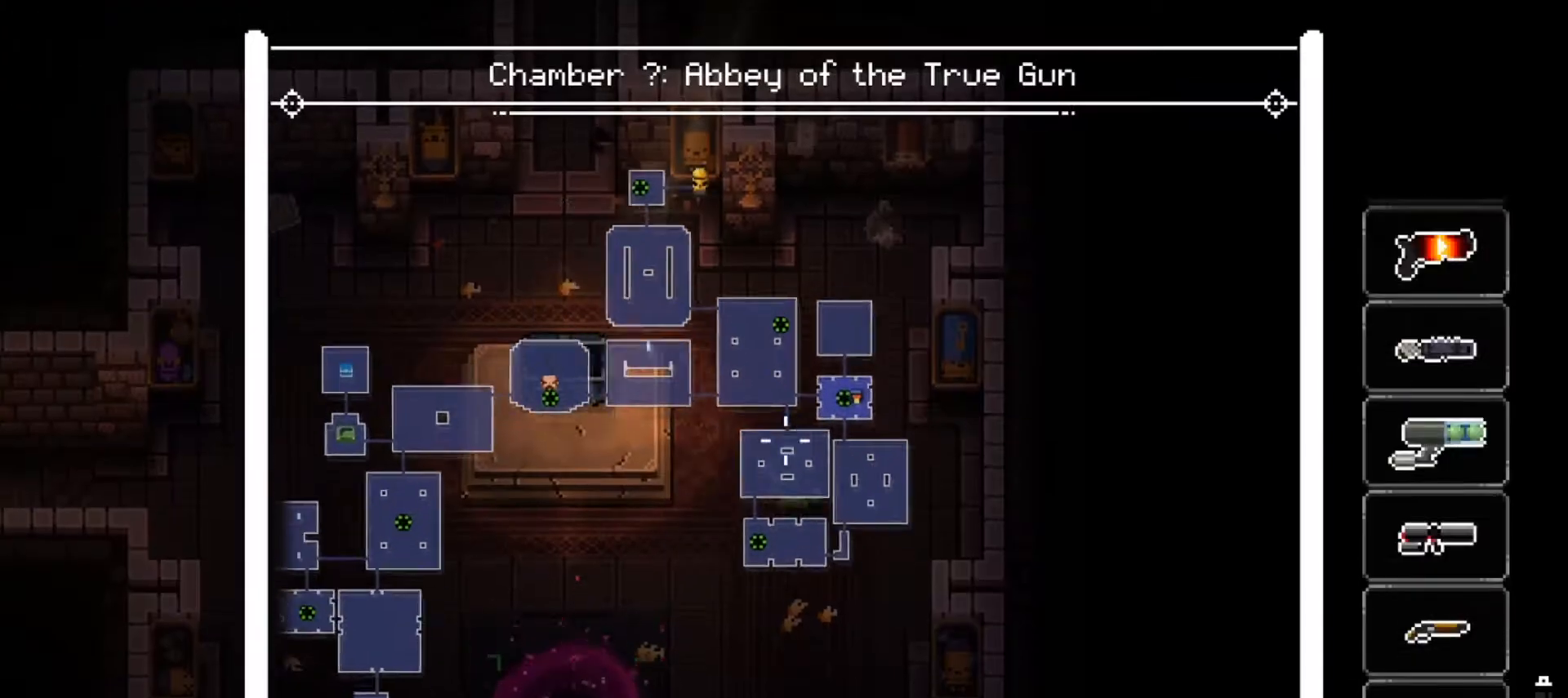
{"buttons": ["L2"], "left_stick": "center", "right_stick": "left", "events": [[183, "right_stick", "left"]]}
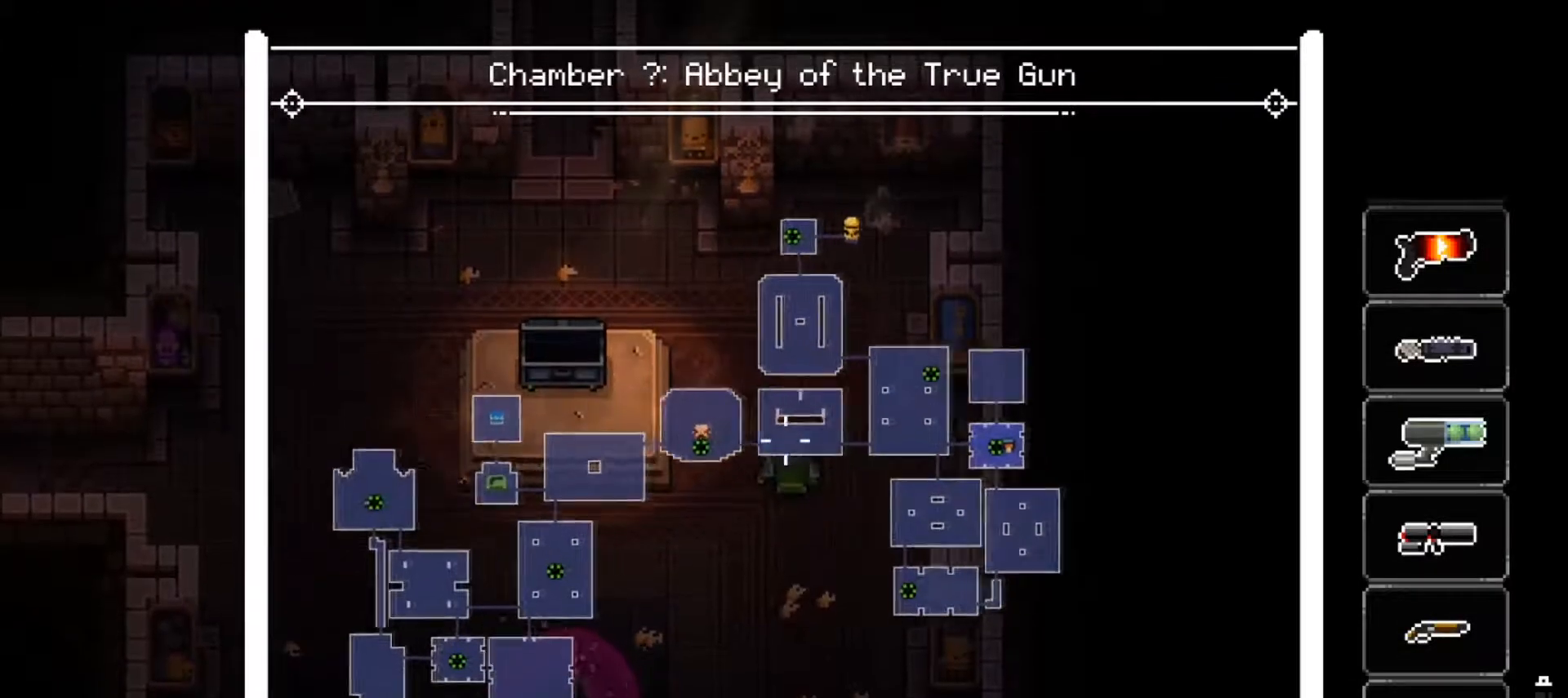
{"buttons": ["L2"], "left_stick": "center", "right_stick": "center", "events": [[184, "right_stick", "up-left"], [334, "right_stick", "center"]]}
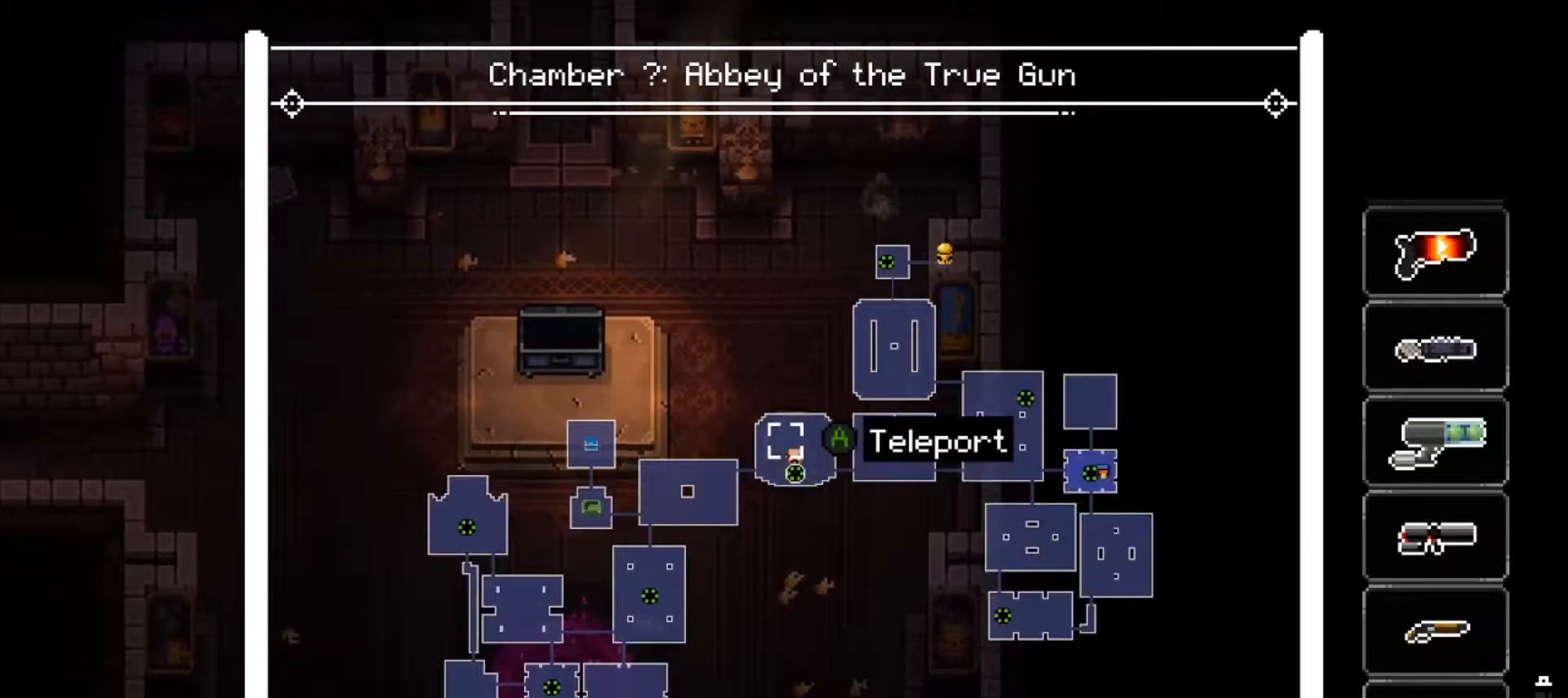
{"buttons": ["L2"], "left_stick": "center", "right_stick": "down-left", "events": [[50, "right_stick", "down-left"]]}
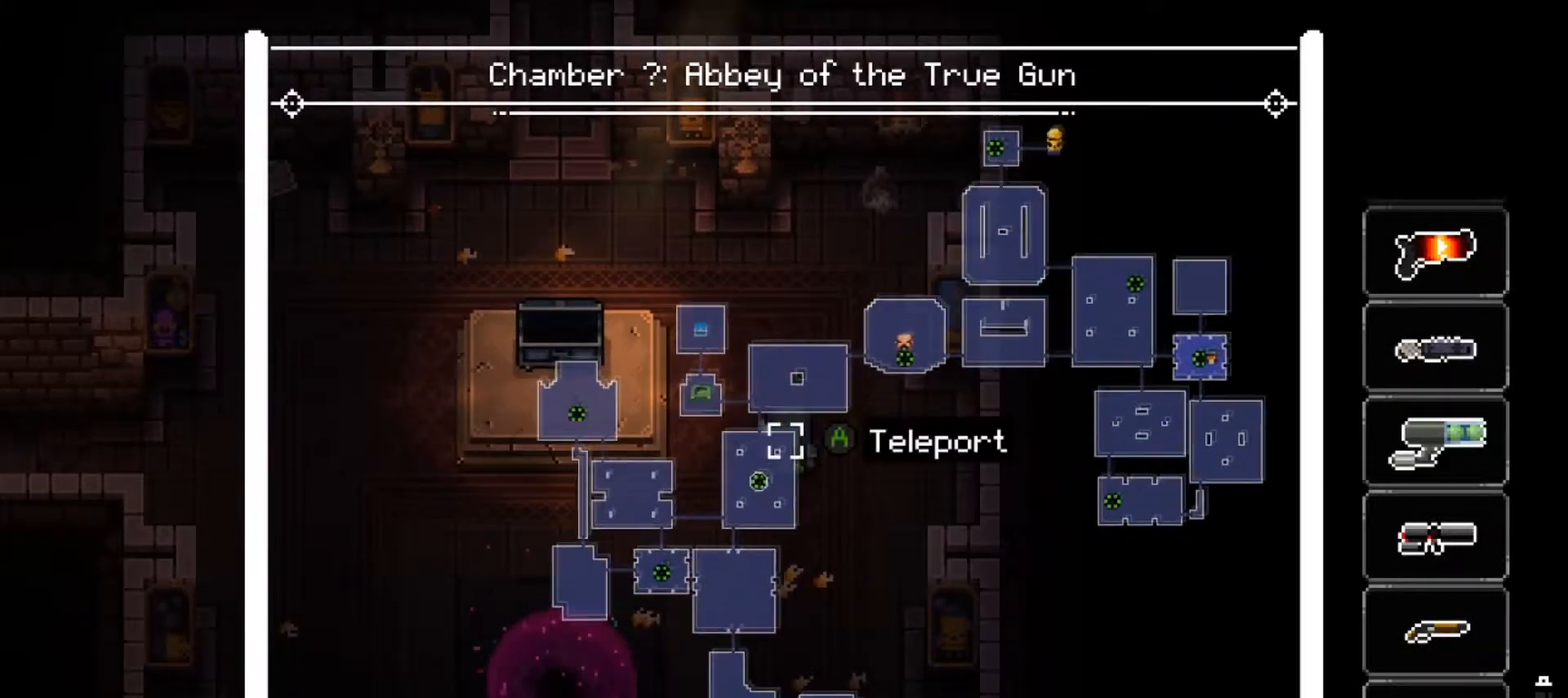
{"buttons": ["L2"], "left_stick": "center", "right_stick": "center", "events": [[50, "right_stick", "center"]]}
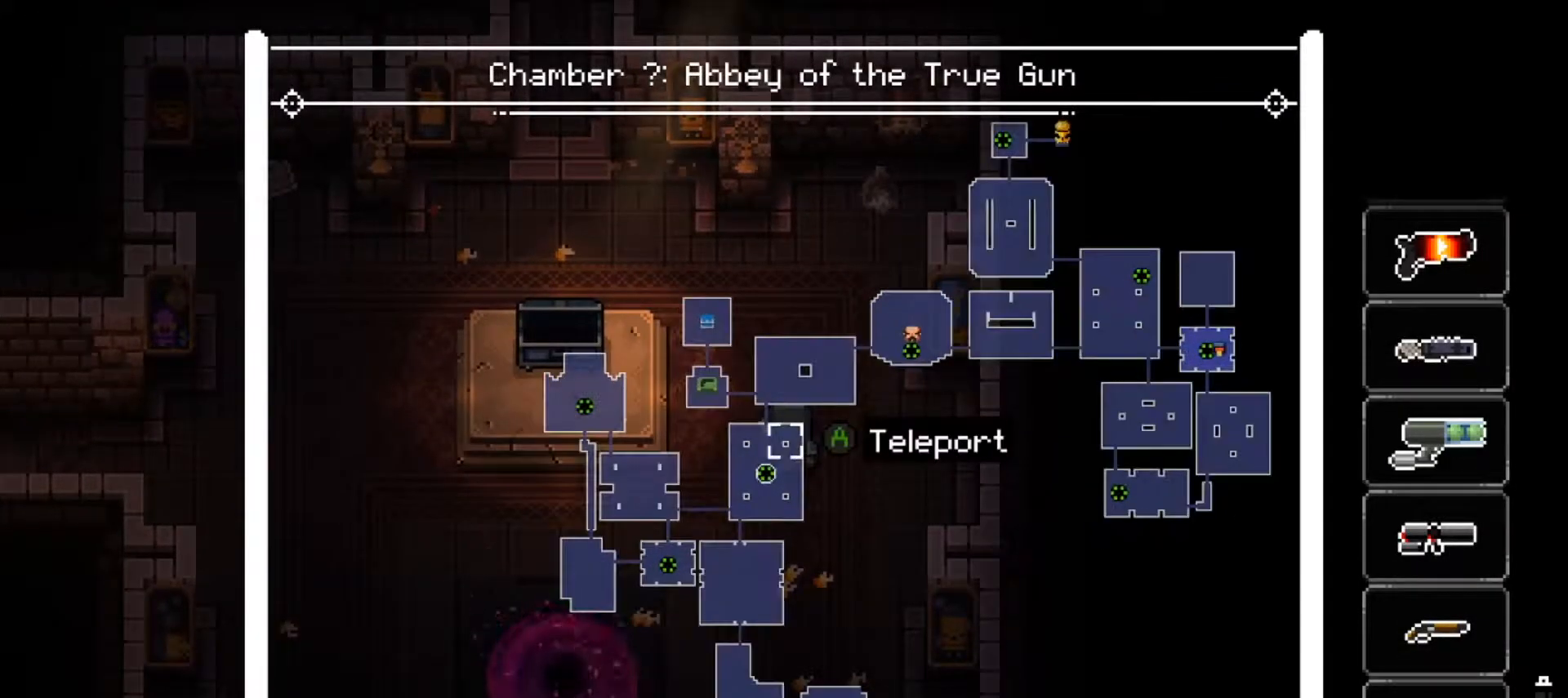
{"buttons": ["A", "L2"], "left_stick": "center", "right_stick": "center", "events": [[450, "A", "down"]]}
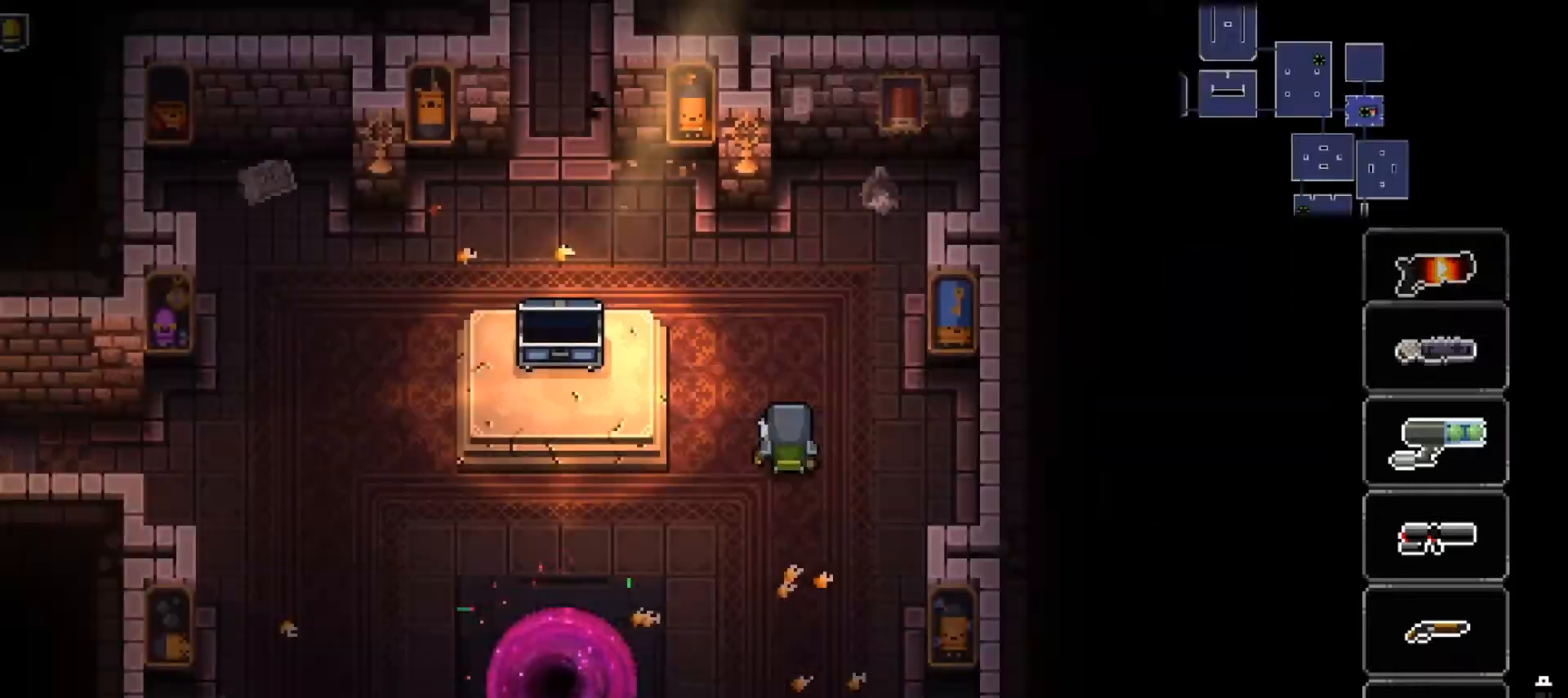
{"buttons": [], "left_stick": "center", "right_stick": "up-right", "events": [[67, "A", "up"], [334, "right_stick", "up"], [384, "L2", "up"], [417, "right_stick", "up-right"]]}
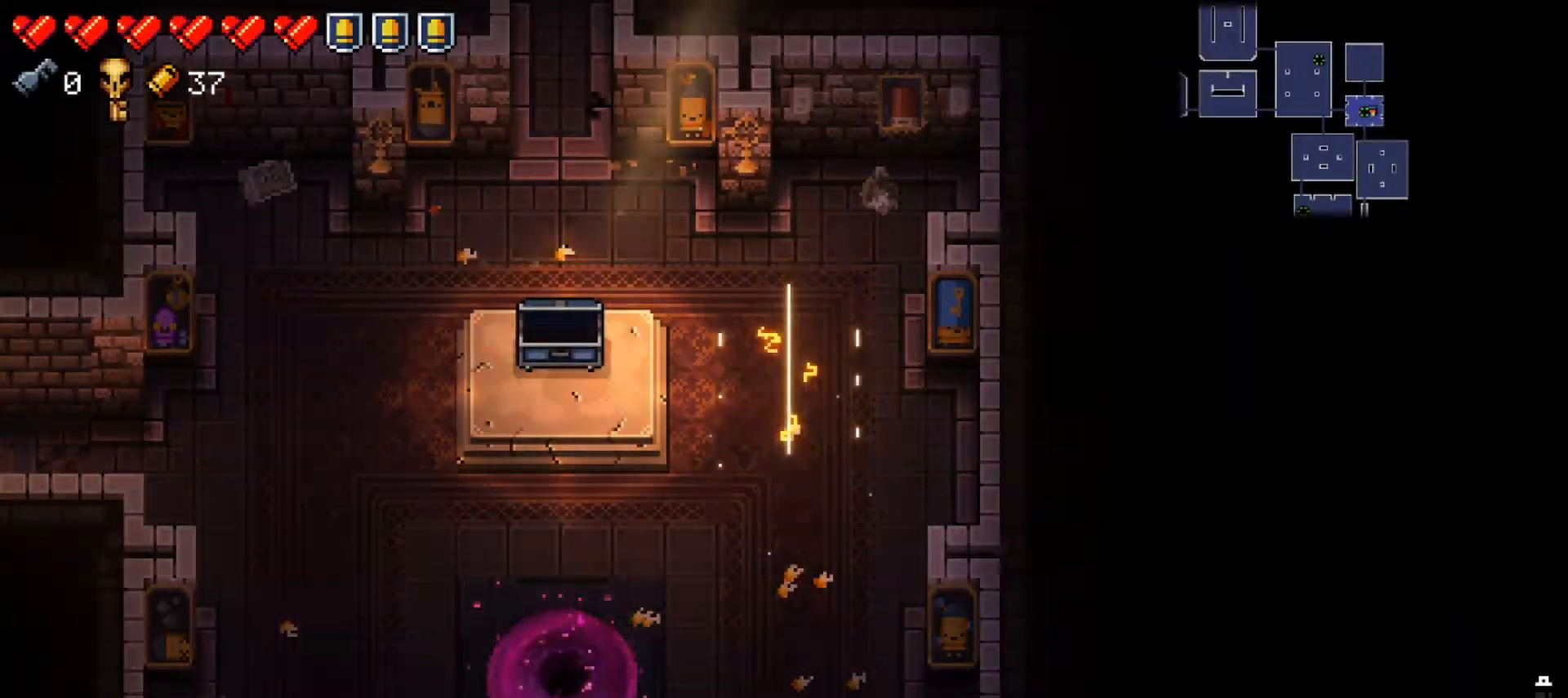
{"buttons": ["X"], "left_stick": "center", "right_stick": "center", "events": [[83, "right_stick", "center"], [200, "X", "down"], [317, "X", "up"], [400, "X", "down"]]}
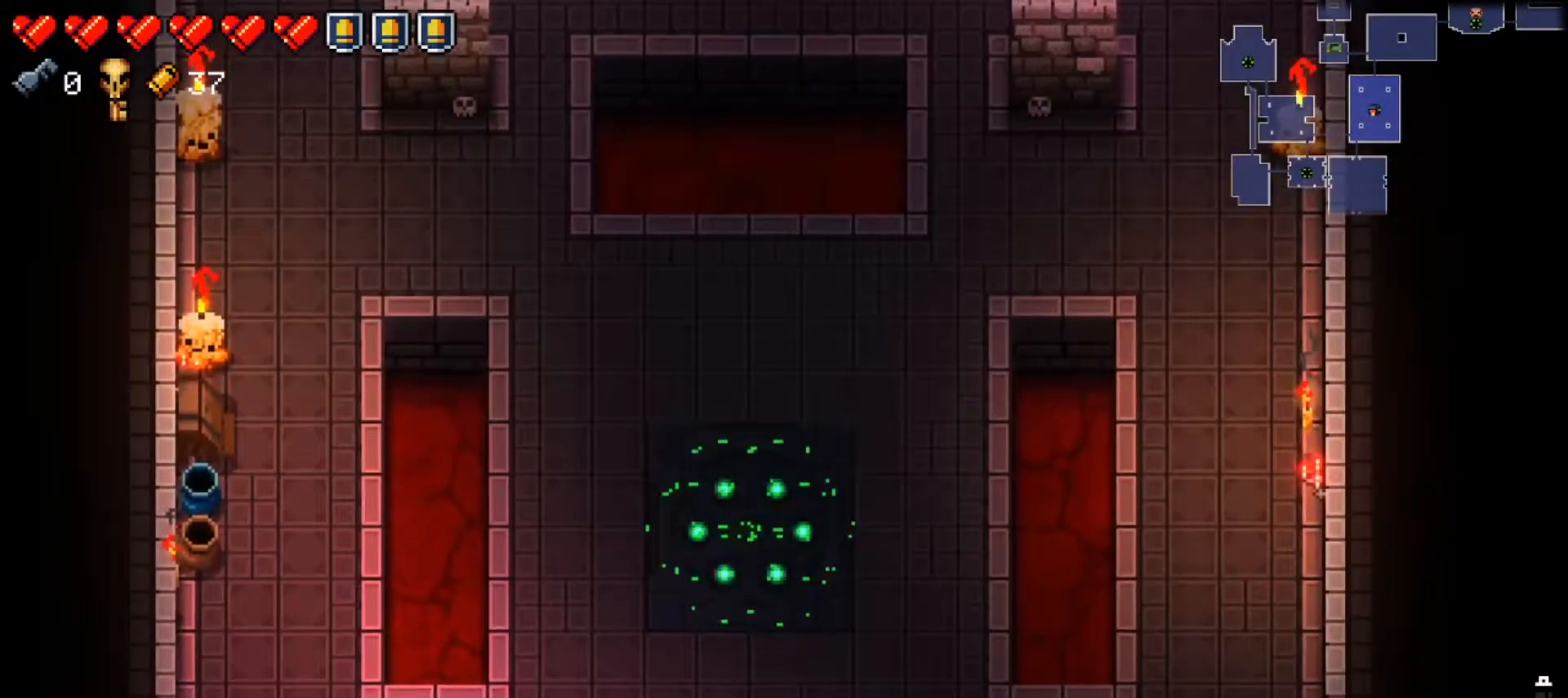
{"buttons": [], "left_stick": "up-left", "right_stick": "center", "events": [[17, "X", "up"], [217, "left_stick", "up-left"]]}
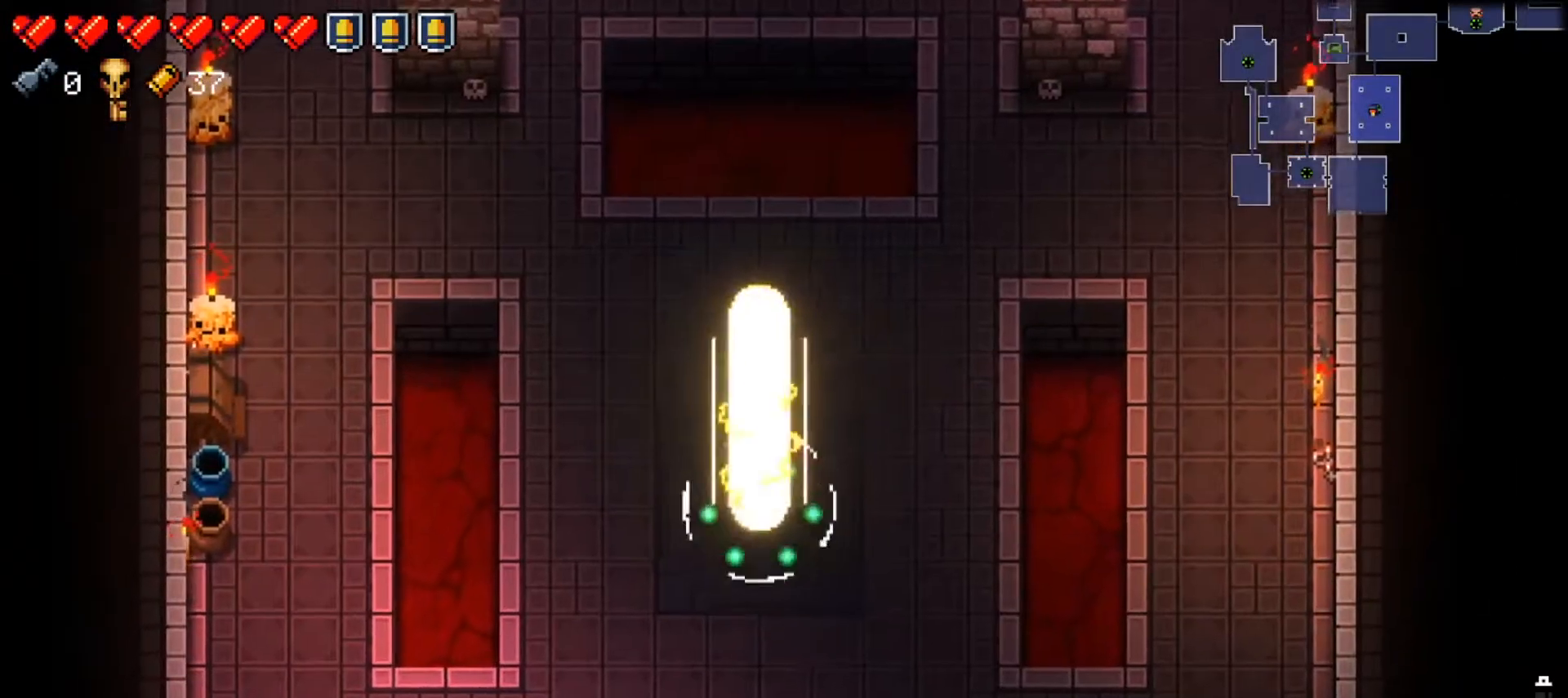
{"buttons": [], "left_stick": "up-left", "right_stick": "center", "events": []}
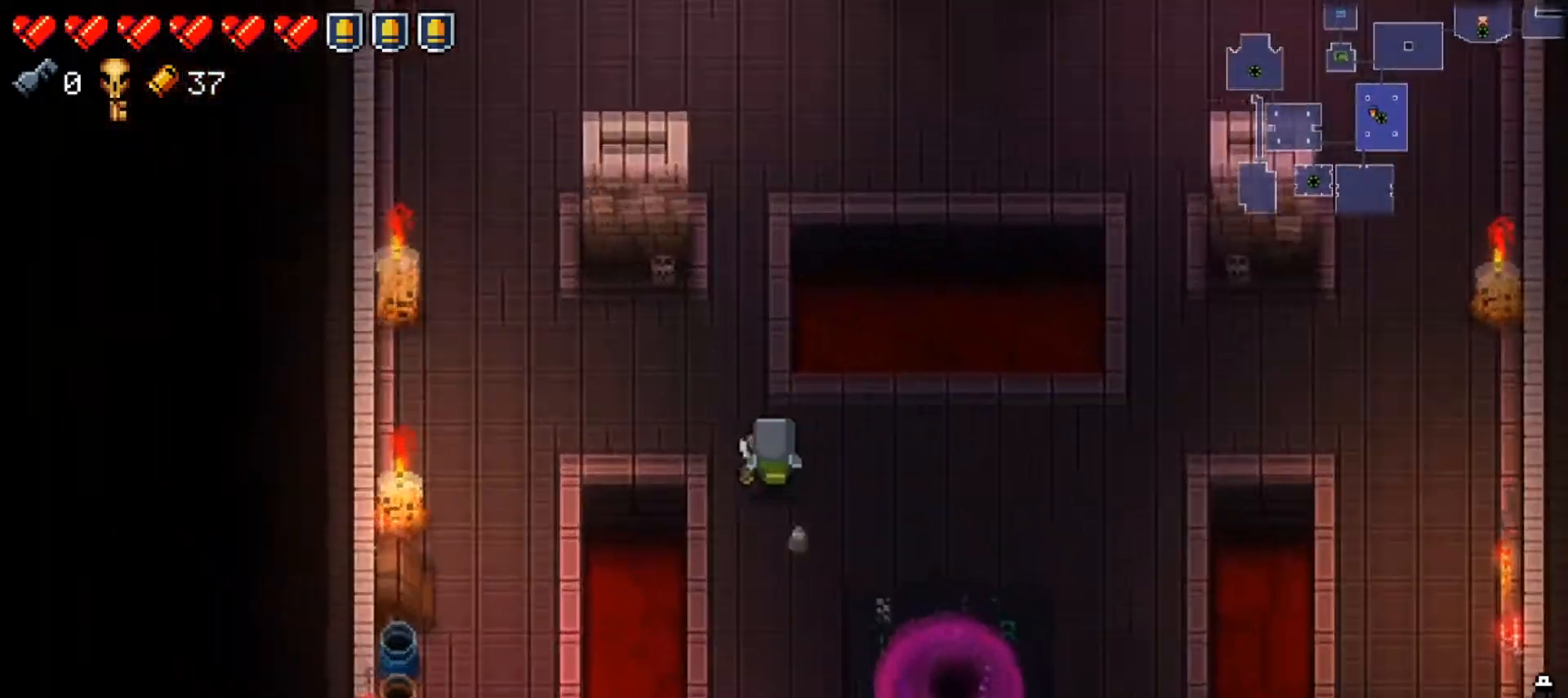
{"buttons": [], "left_stick": "up-left", "right_stick": "center", "events": []}
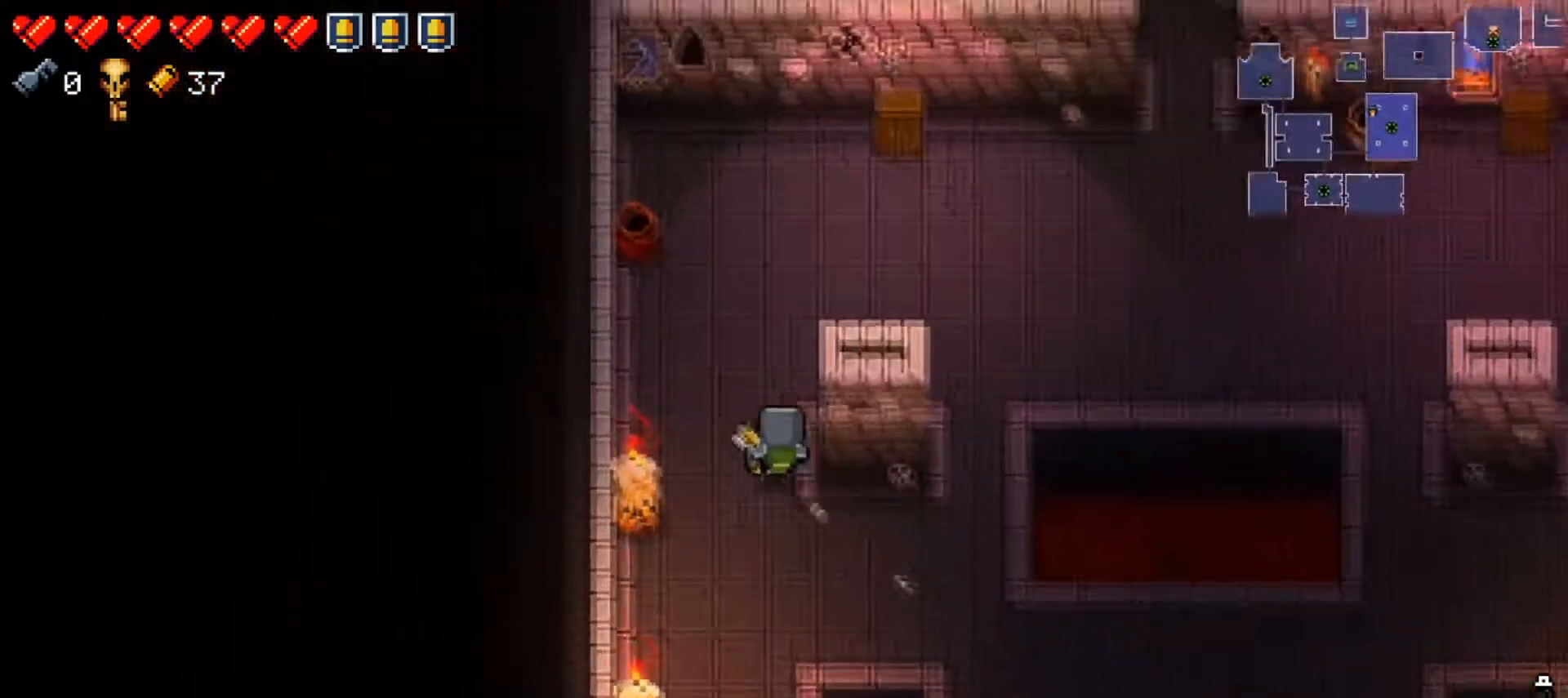
{"buttons": ["Y"], "left_stick": "center", "right_stick": "center", "events": [[17, "Y", "down"], [167, "left_stick", "center"]]}
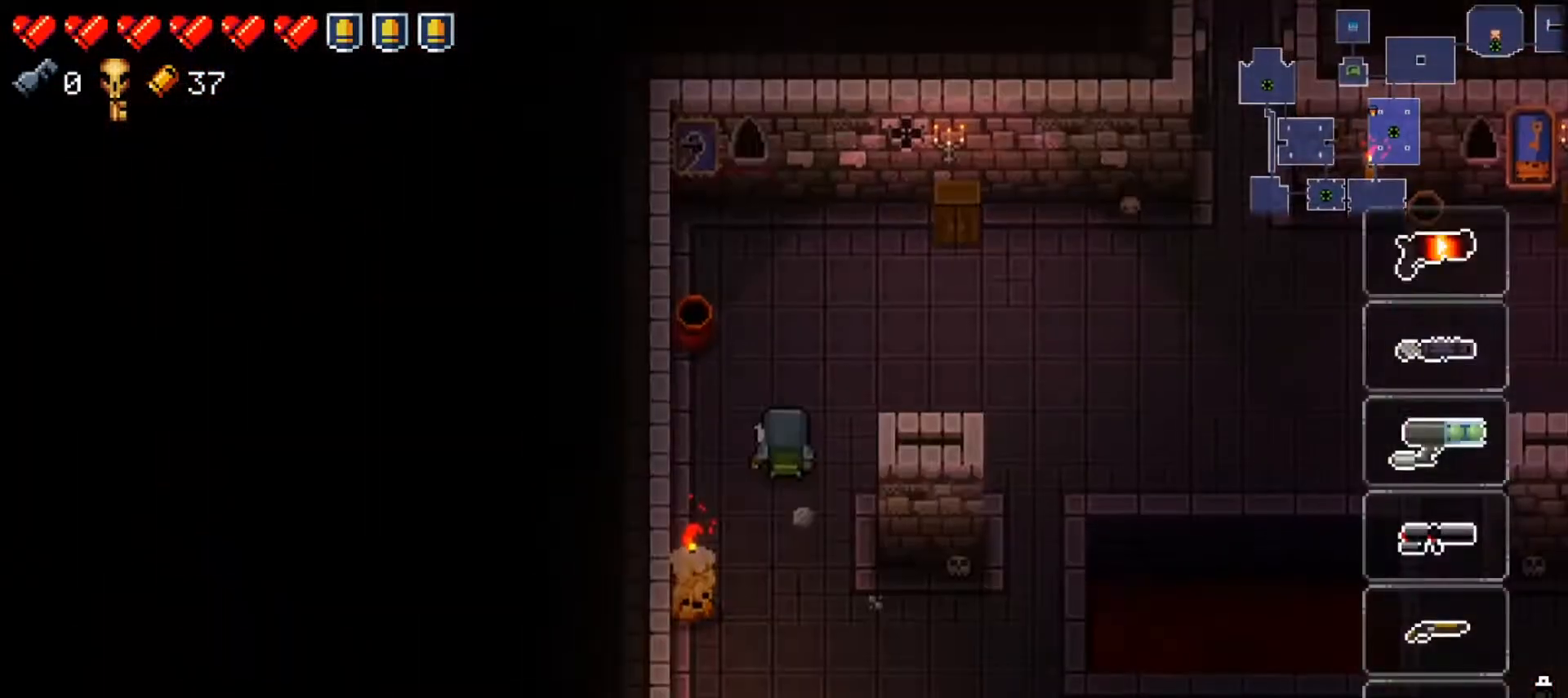
{"buttons": ["Y"], "left_stick": "right", "right_stick": "center", "events": [[167, "left_stick", "right"], [301, "left_stick", "center"], [367, "left_stick", "right"]]}
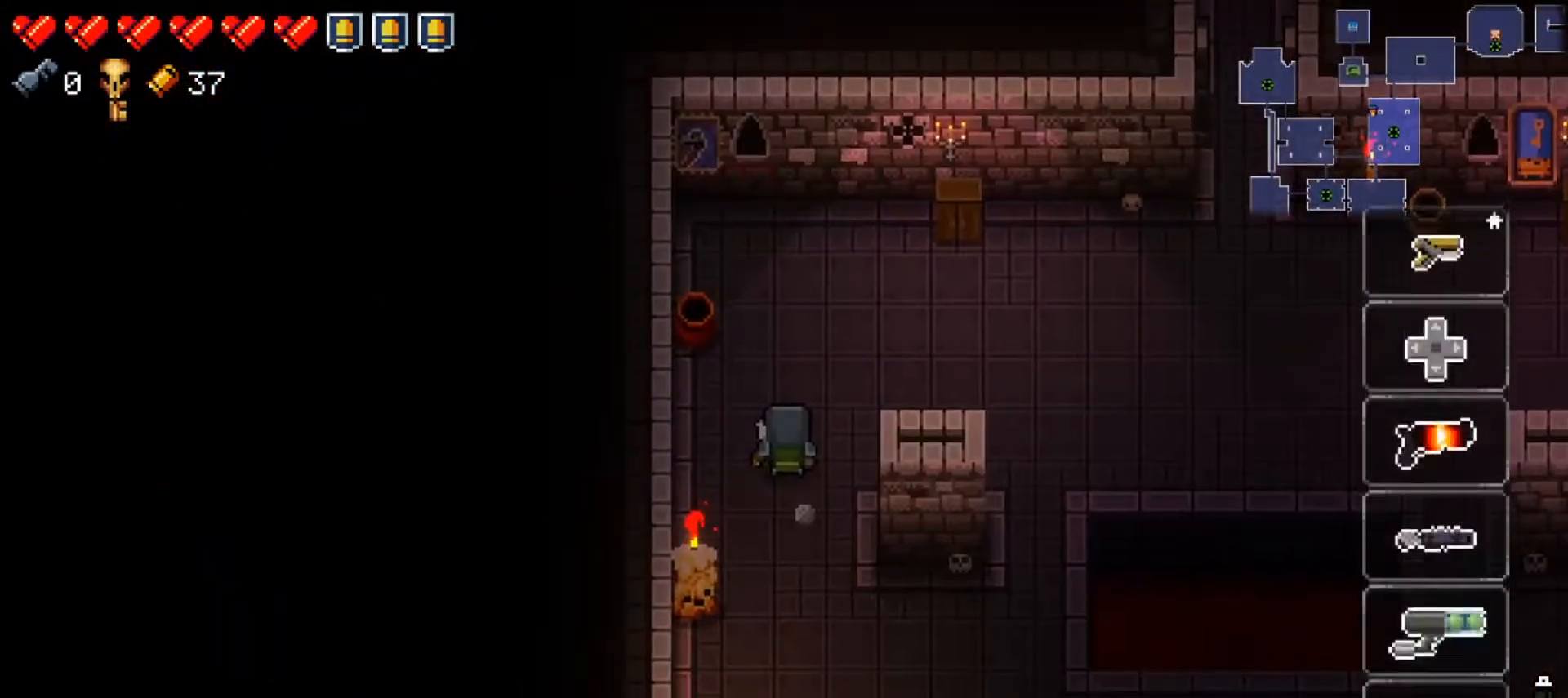
{"buttons": ["Y"], "left_stick": "right", "right_stick": "center", "events": [[17, "left_stick", "center"], [67, "left_stick", "right"], [200, "left_stick", "center"], [250, "left_stick", "right"], [367, "left_stick", "center"], [500, "left_stick", "right"]]}
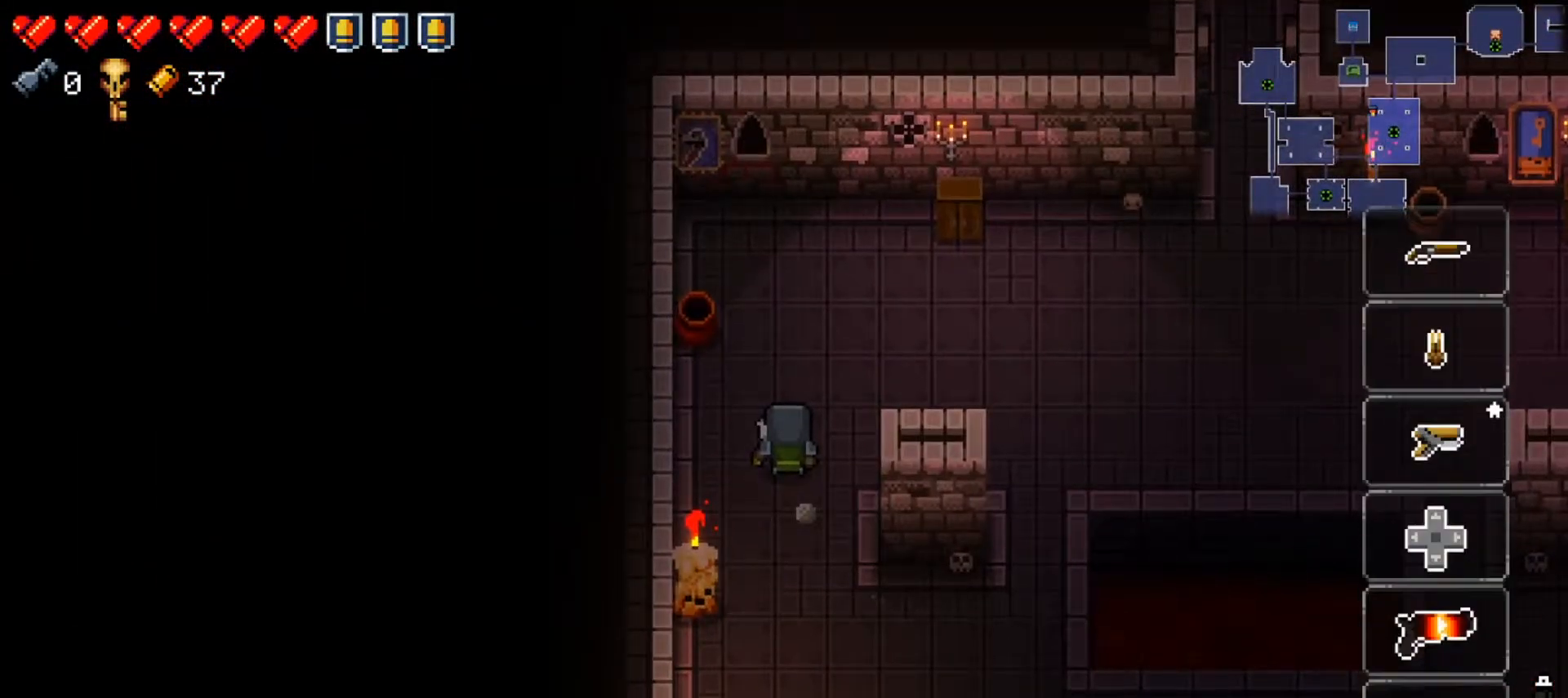
{"buttons": ["Y"], "left_stick": "center", "right_stick": "center", "events": [[100, "left_stick", "center"]]}
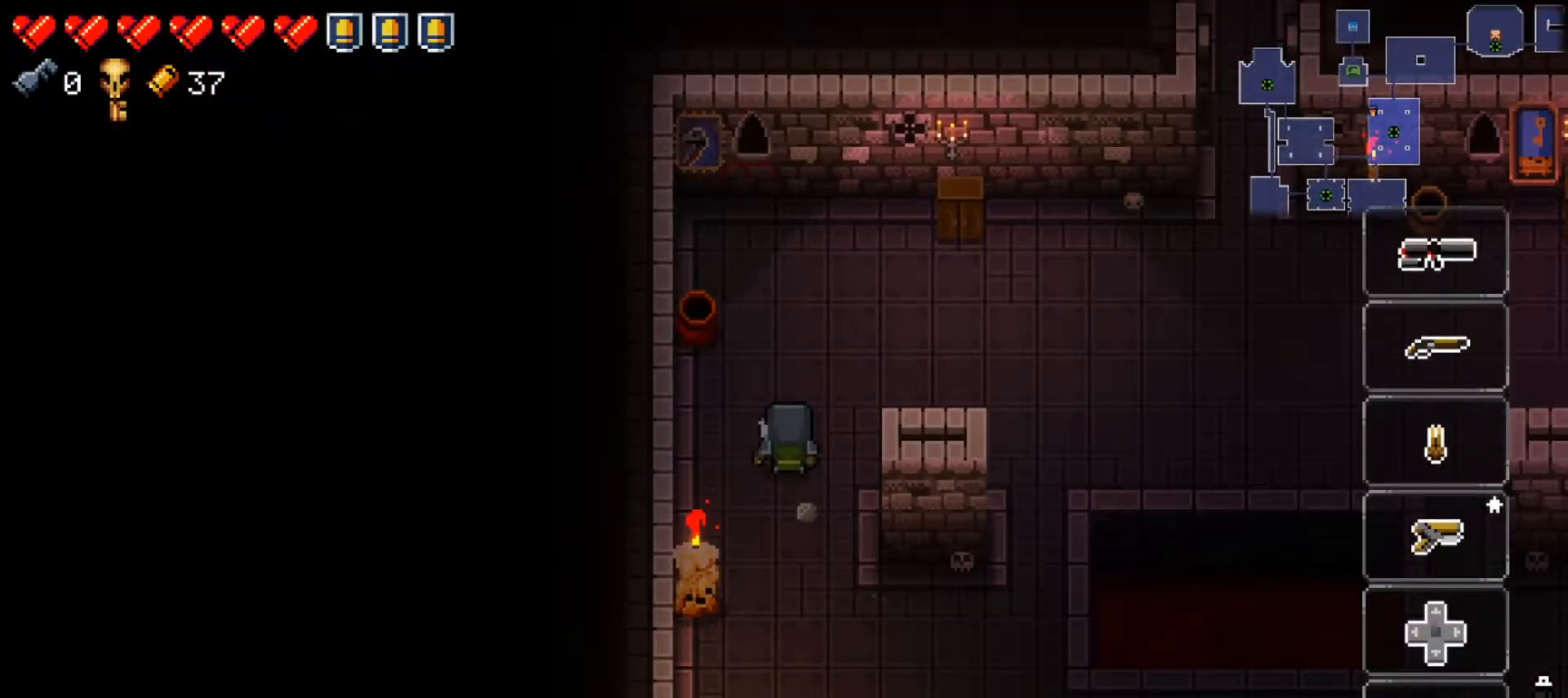
{"buttons": ["Y"], "left_stick": "right", "right_stick": "center", "events": [[233, "left_stick", "right"], [350, "left_stick", "center"], [400, "left_stick", "right"]]}
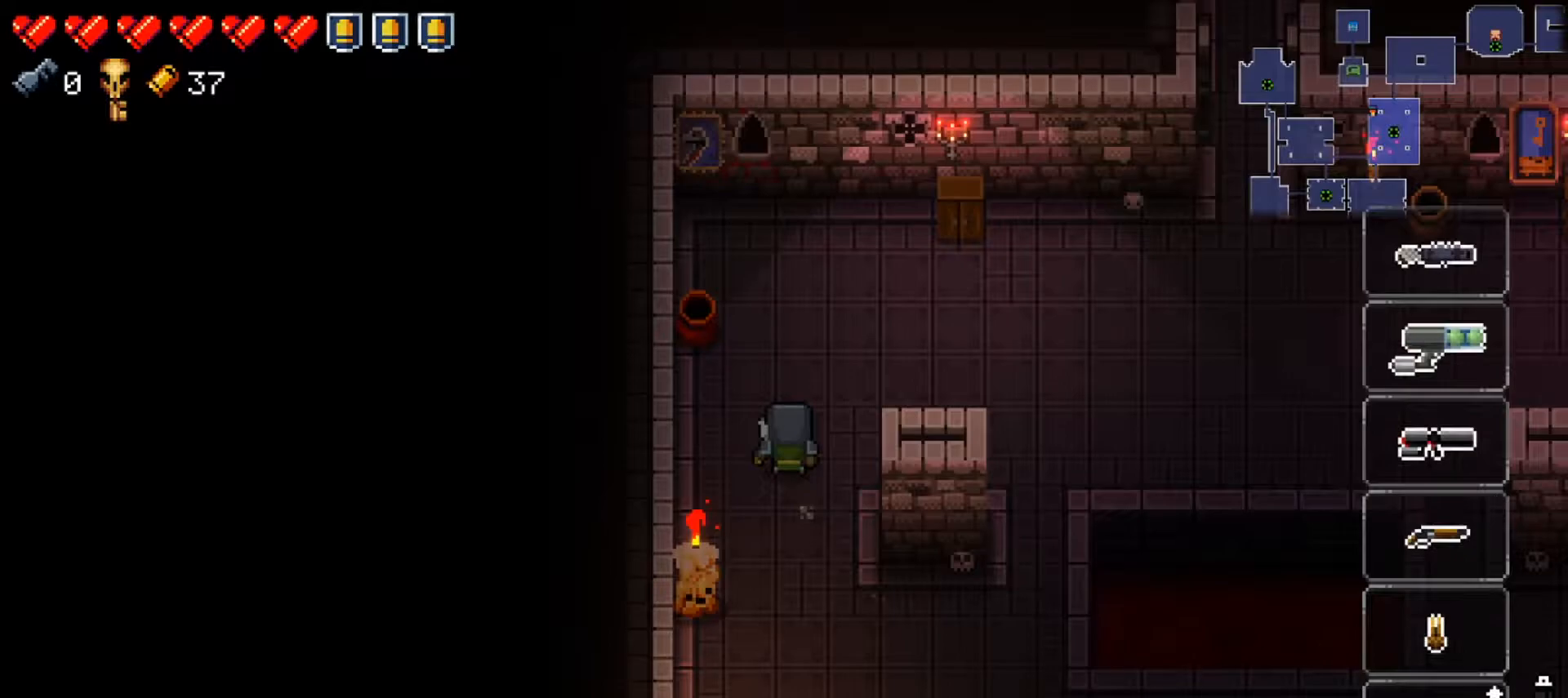
{"buttons": ["Y"], "left_stick": "center", "right_stick": "center", "events": [[34, "left_stick", "center"], [167, "left_stick", "right"], [334, "left_stick", "center"]]}
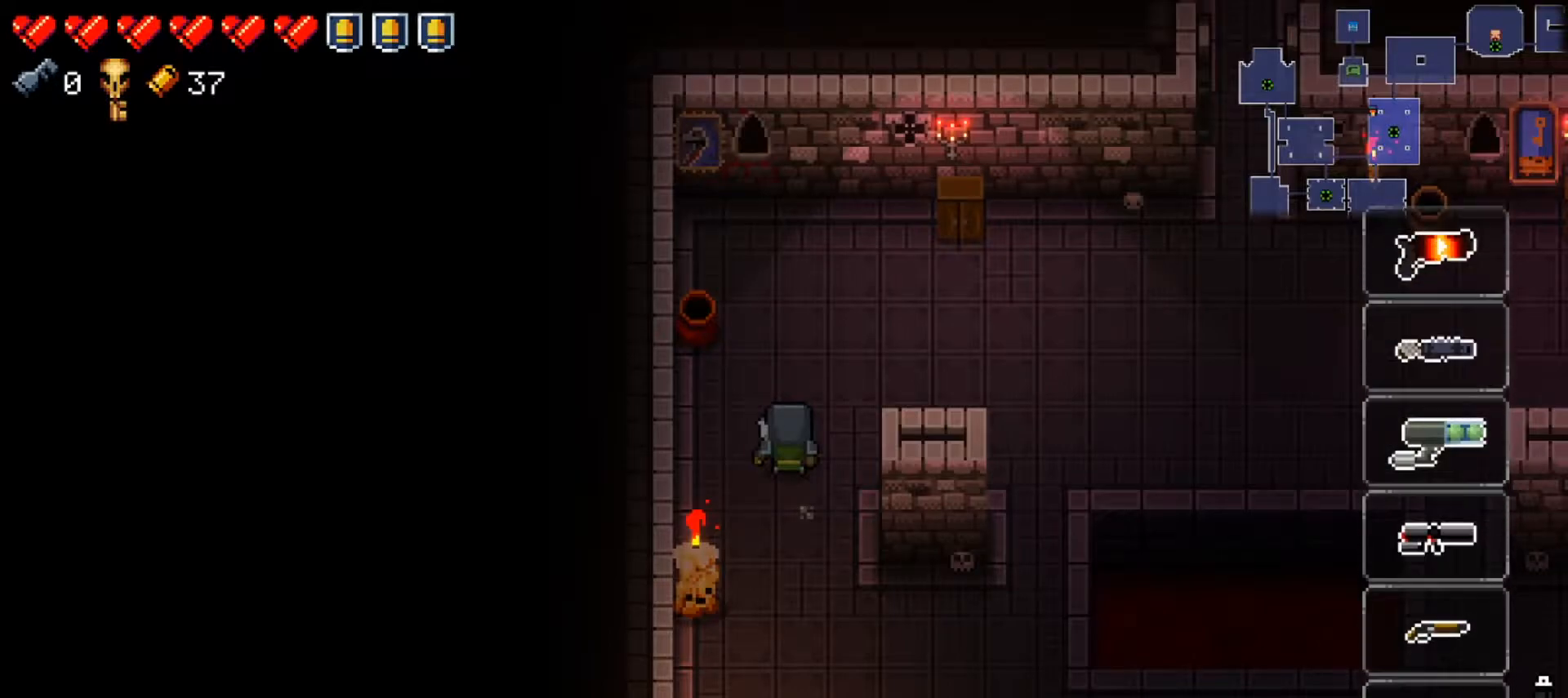
{"buttons": ["Y"], "left_stick": "right", "right_stick": "center", "events": [[434, "left_stick", "right"]]}
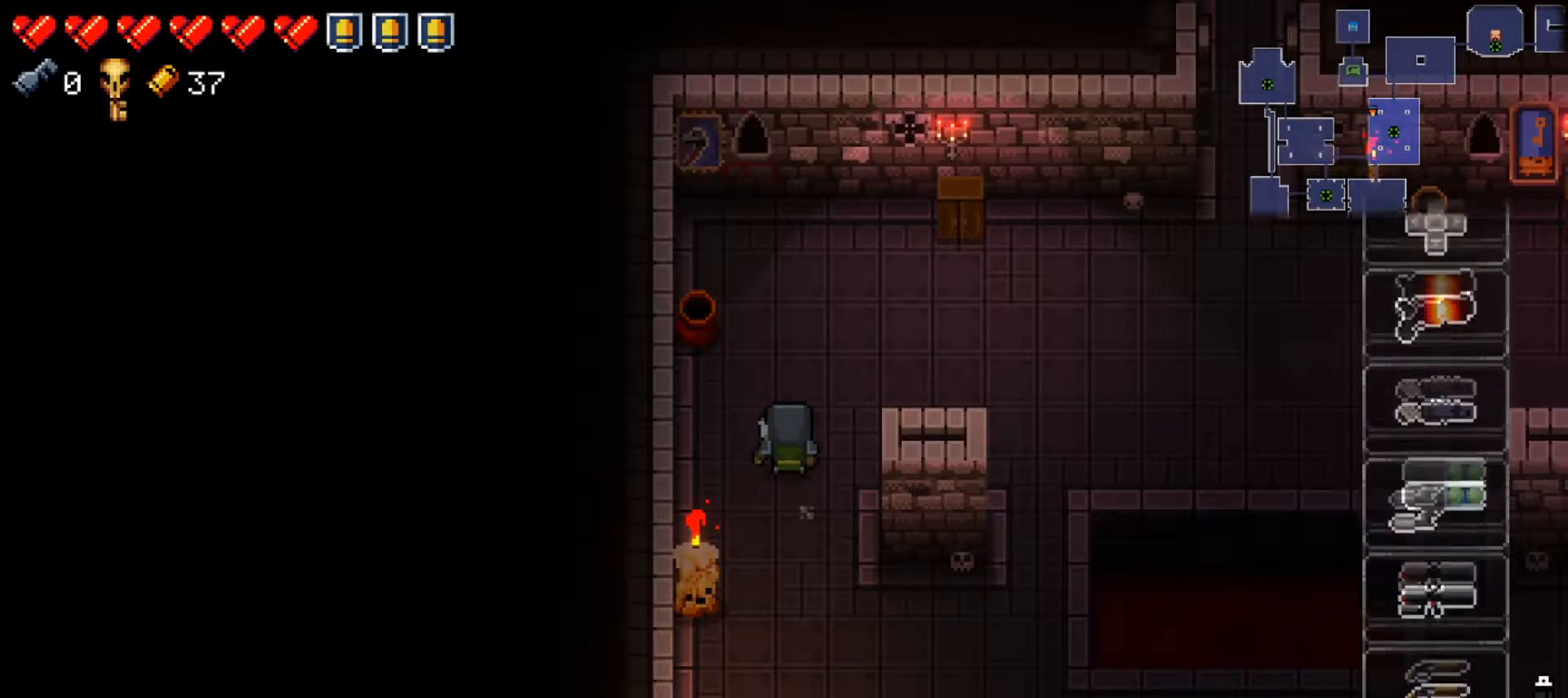
{"buttons": ["Y"], "left_stick": "center", "right_stick": "center", "events": [[284, "left_stick", "center"], [384, "left_stick", "right"], [484, "left_stick", "center"]]}
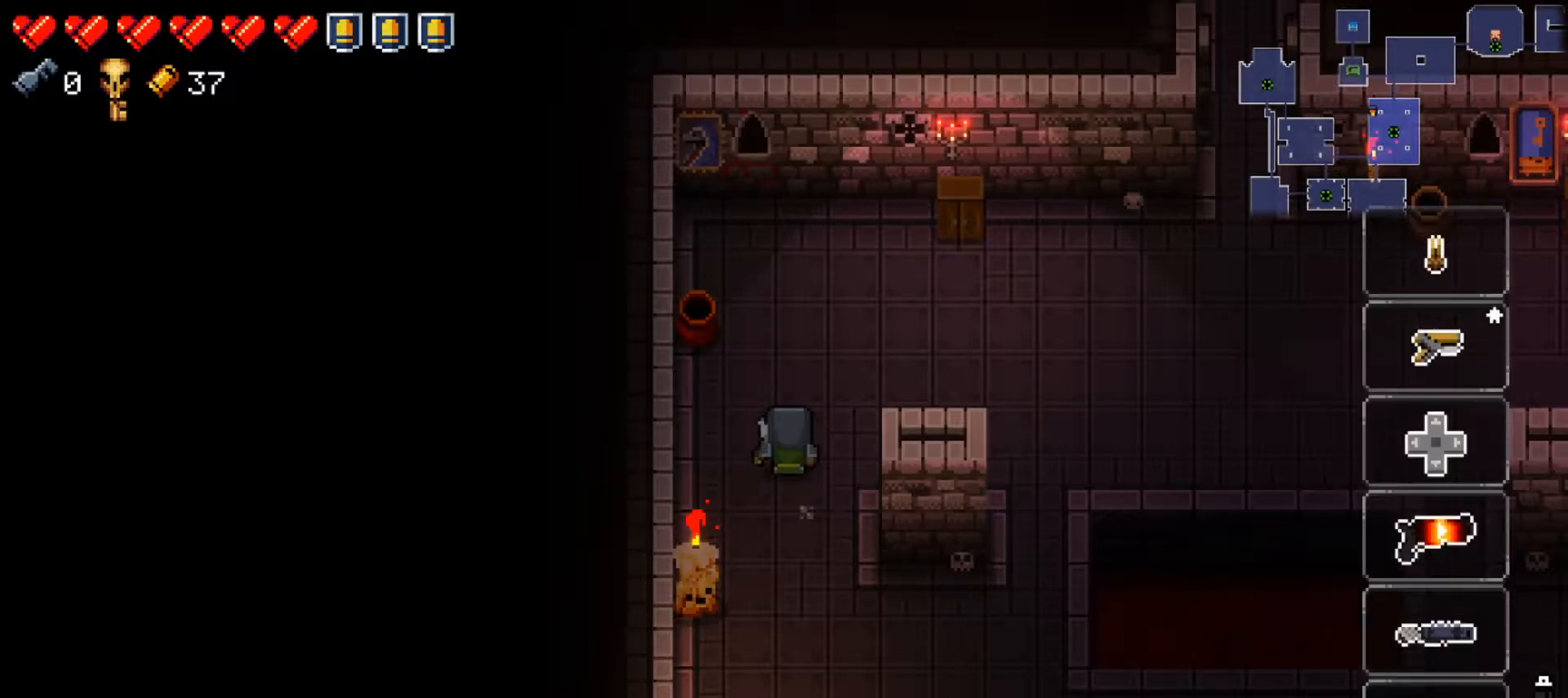
{"buttons": ["Y"], "left_stick": "center", "right_stick": "center", "events": [[83, "left_stick", "right"], [200, "left_stick", "center"], [334, "left_stick", "right"], [467, "left_stick", "center"]]}
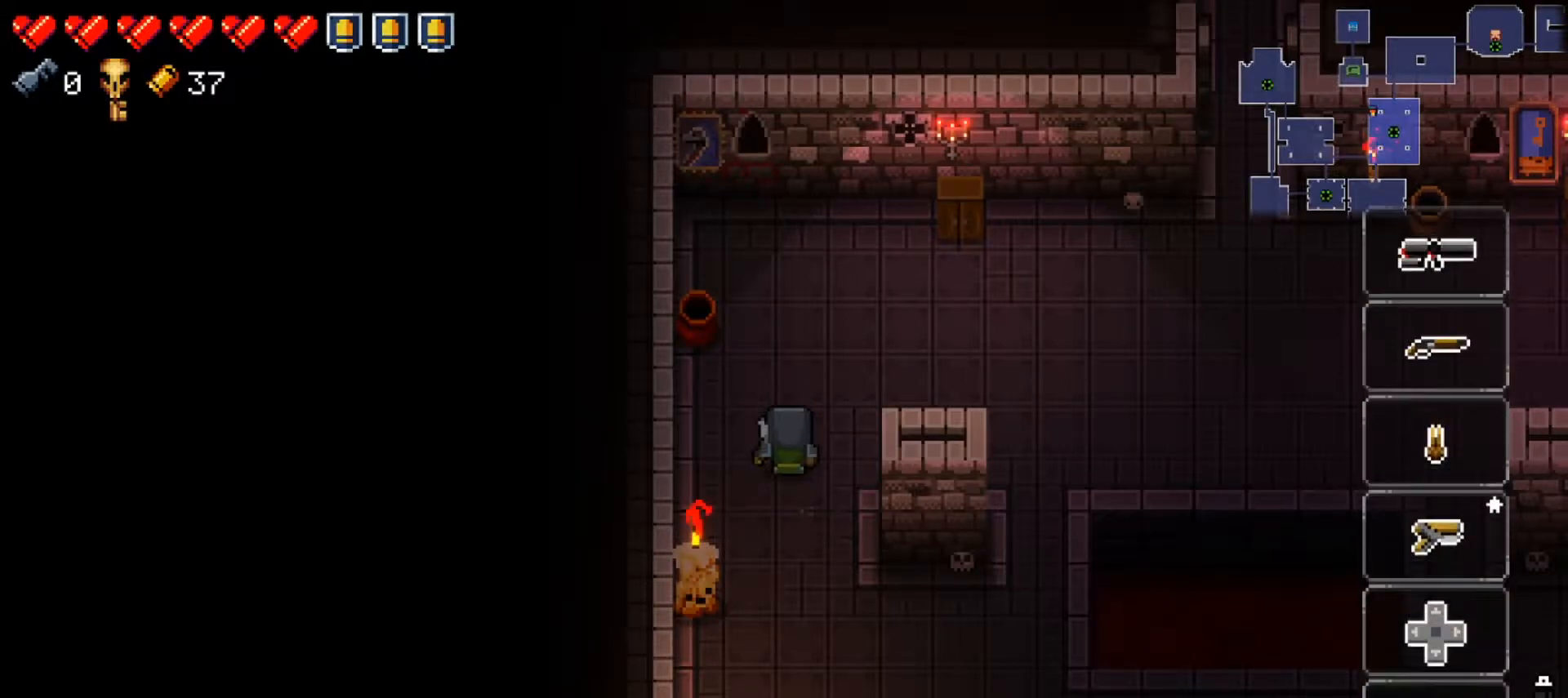
{"buttons": [], "left_stick": "center", "right_stick": "center", "events": [[50, "left_stick", "right"], [234, "left_stick", "center"], [467, "Y", "up"]]}
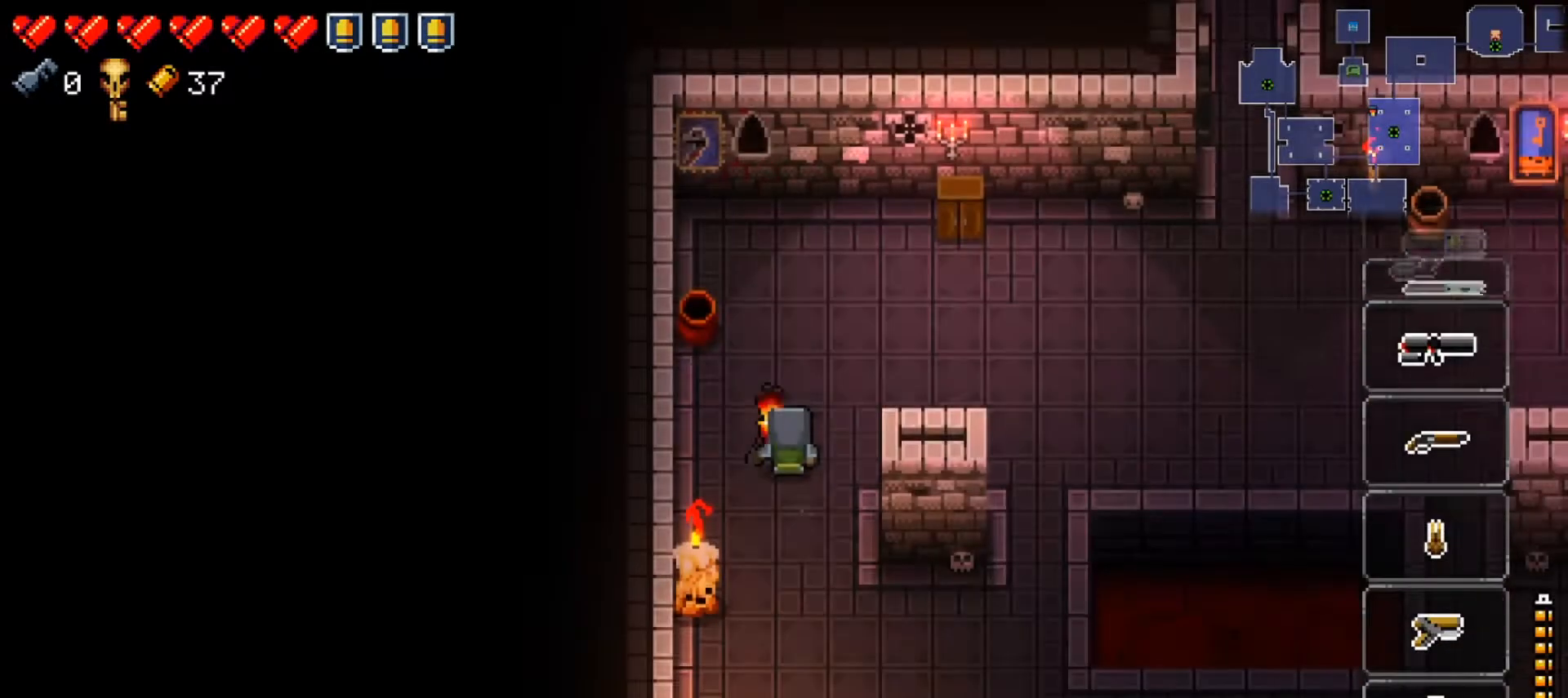
{"buttons": [], "left_stick": "up-right", "right_stick": "center", "events": [[83, "left_stick", "up"], [217, "left_stick", "up-right"]]}
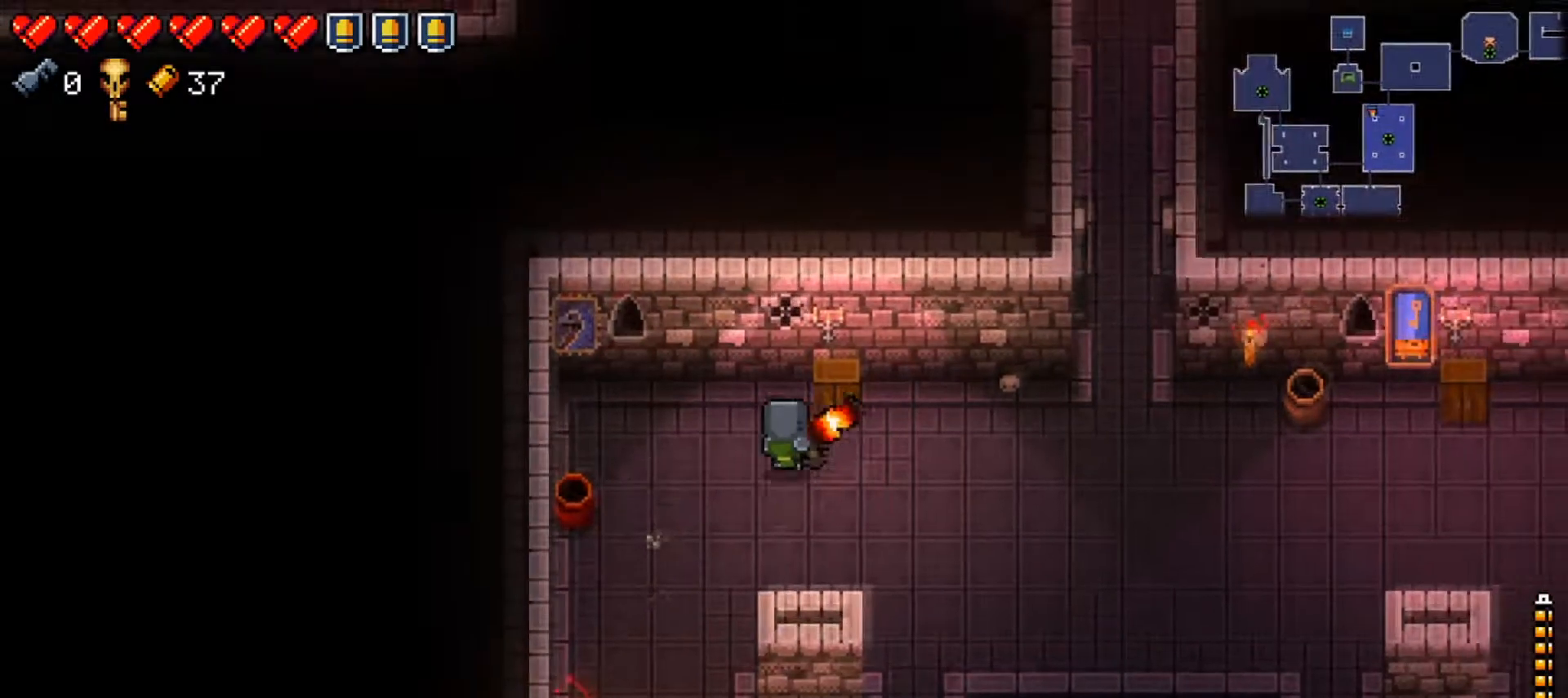
{"buttons": ["L2"], "left_stick": "center", "right_stick": "up-left", "events": [[201, "L2", "down"], [201, "left_stick", "center"], [301, "right_stick", "up"], [451, "right_stick", "up-left"]]}
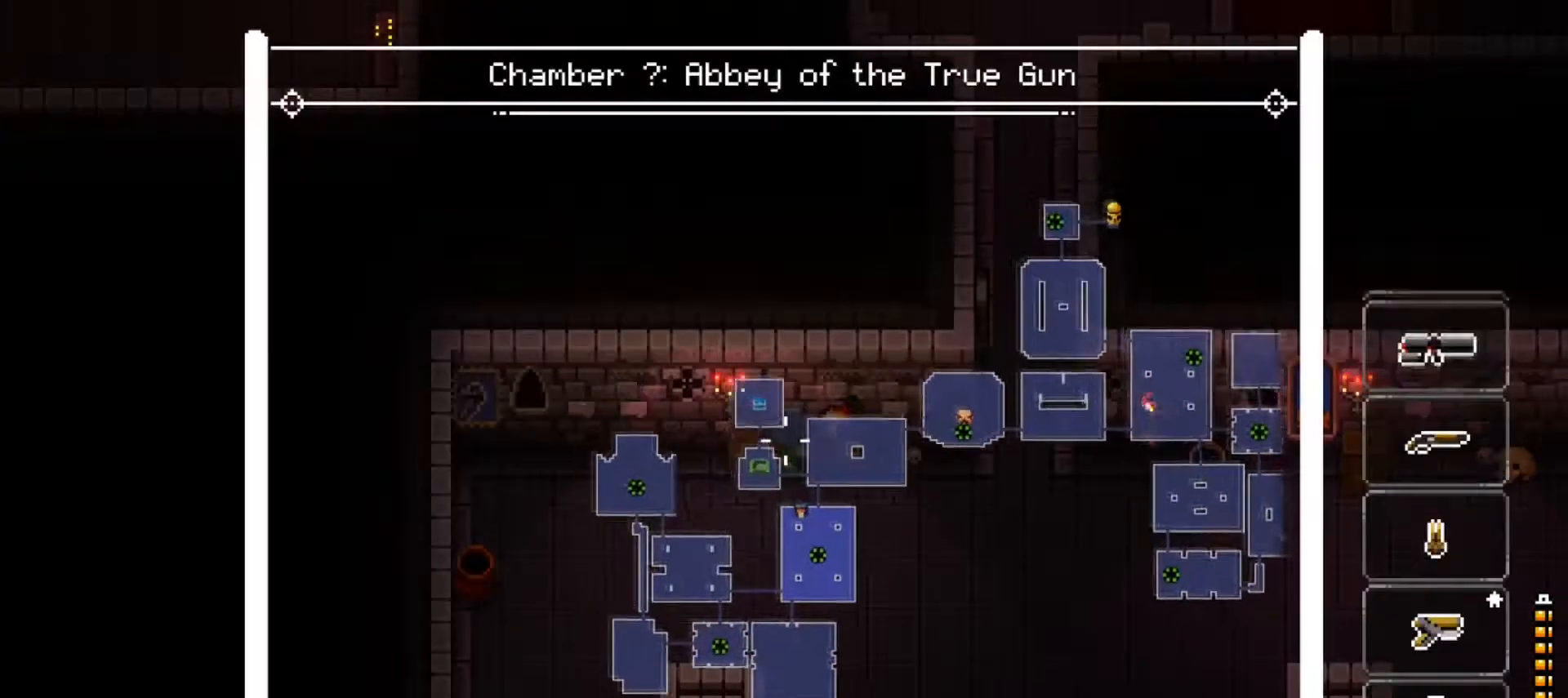
{"buttons": ["L2"], "left_stick": "center", "right_stick": "down-left", "events": [[33, "right_stick", "left"], [167, "right_stick", "down-right"], [334, "right_stick", "up-left"], [384, "right_stick", "down-left"]]}